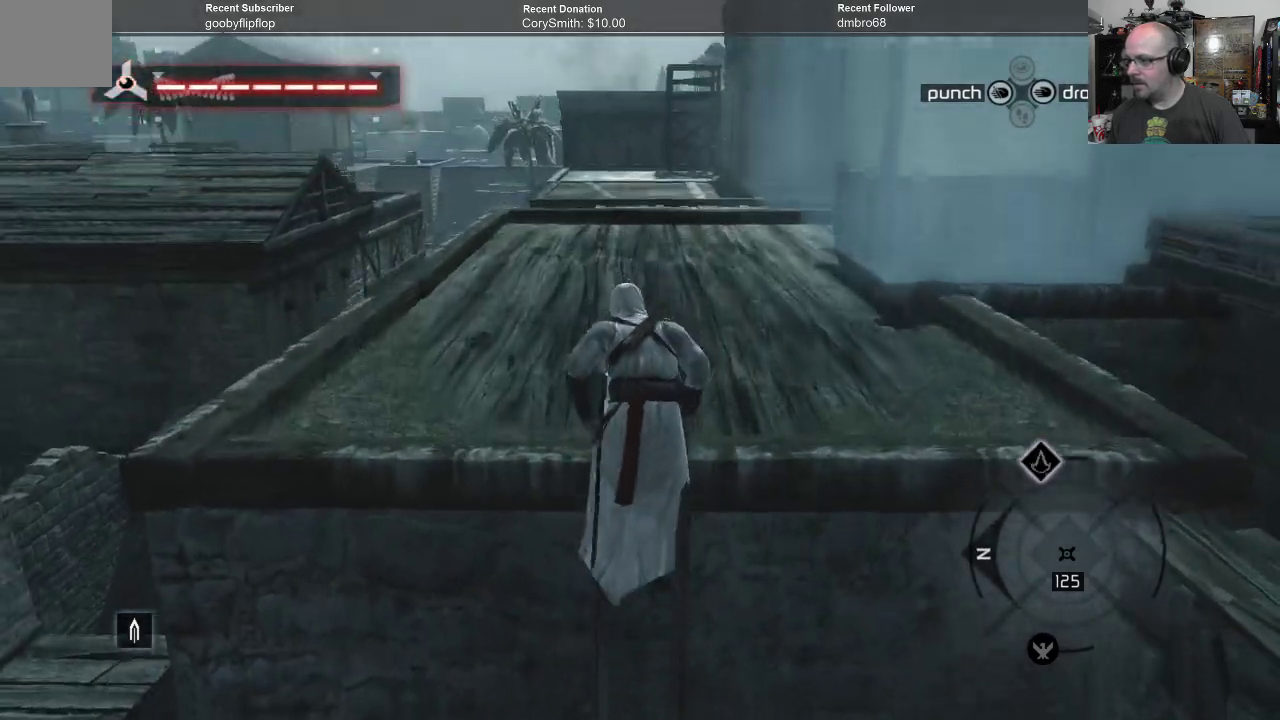
Gameplay with a controller (Xbox layout); each line is a JSON object with the inputs held at the frame after it. "events" lists button and stick changes between this image and that frame as [ms after this image, input, new state], when the widget could be followed in between.
{"buttons": ["A", "R1"], "left_stick": "up", "right_stick": "center", "events": [[367, "R1", "down"]]}
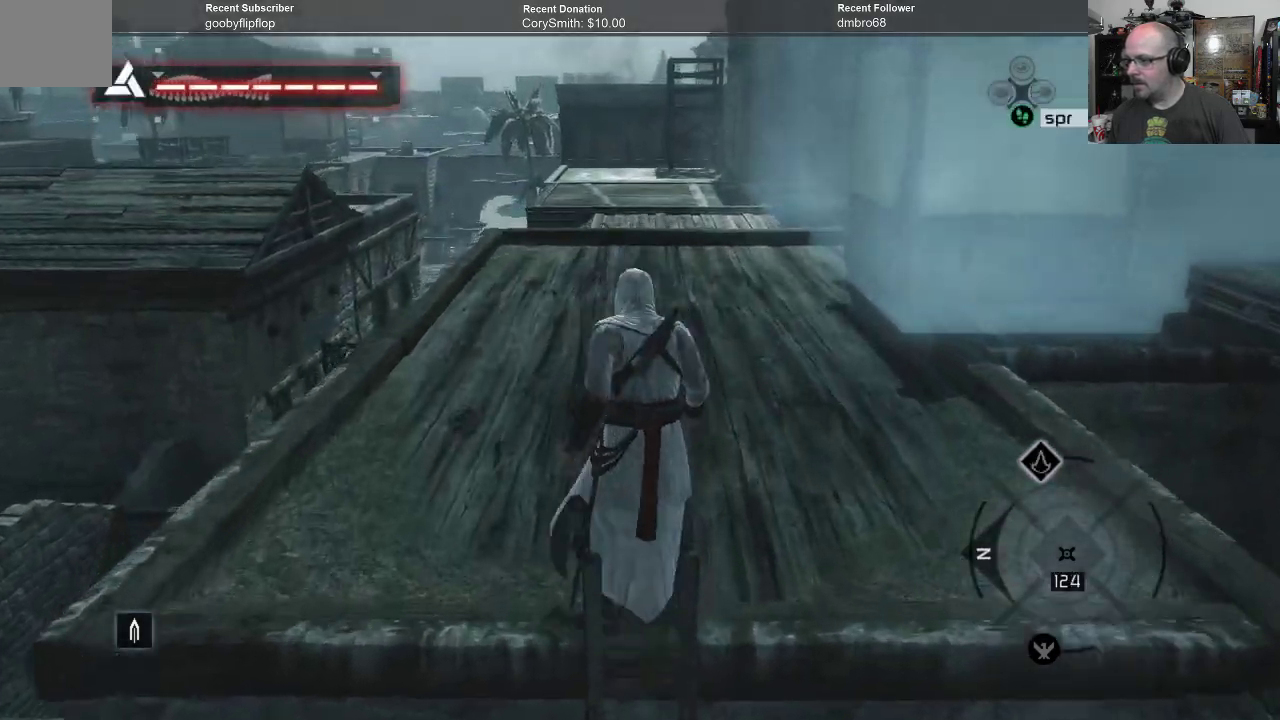
{"buttons": ["A", "R1"], "left_stick": "up", "right_stick": "center", "events": []}
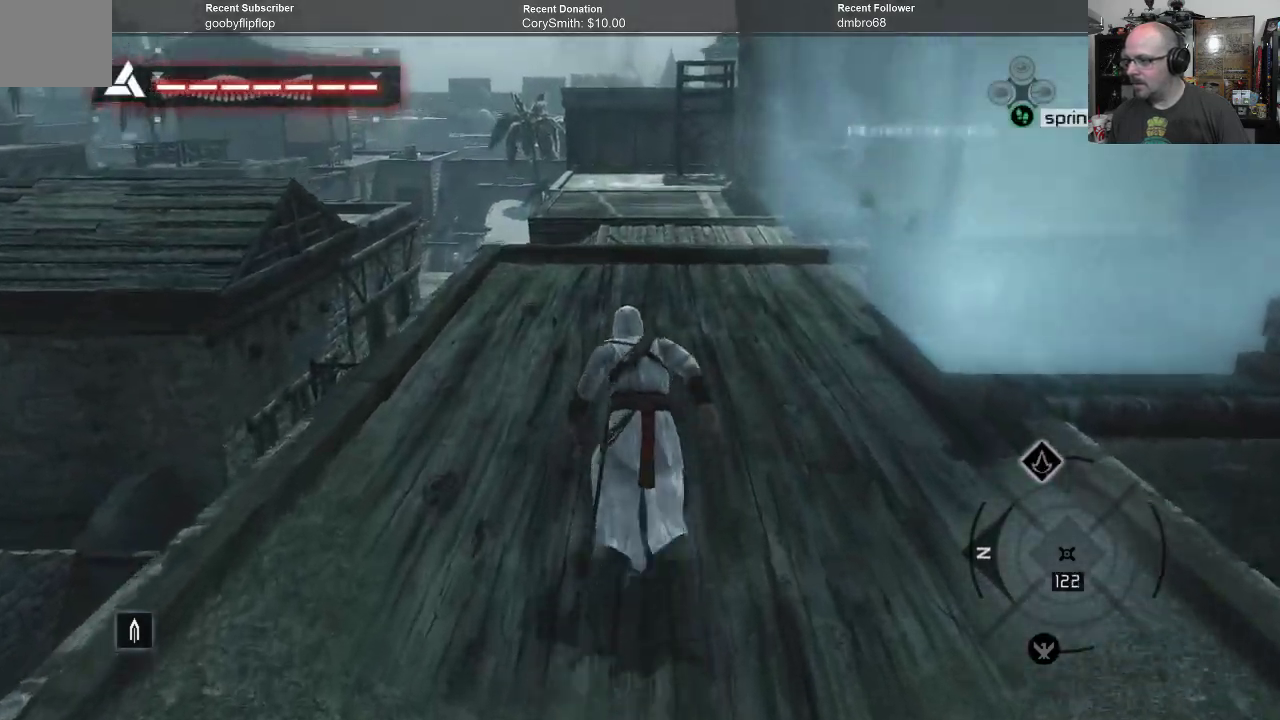
{"buttons": ["A", "R1"], "left_stick": "up", "right_stick": "center", "events": []}
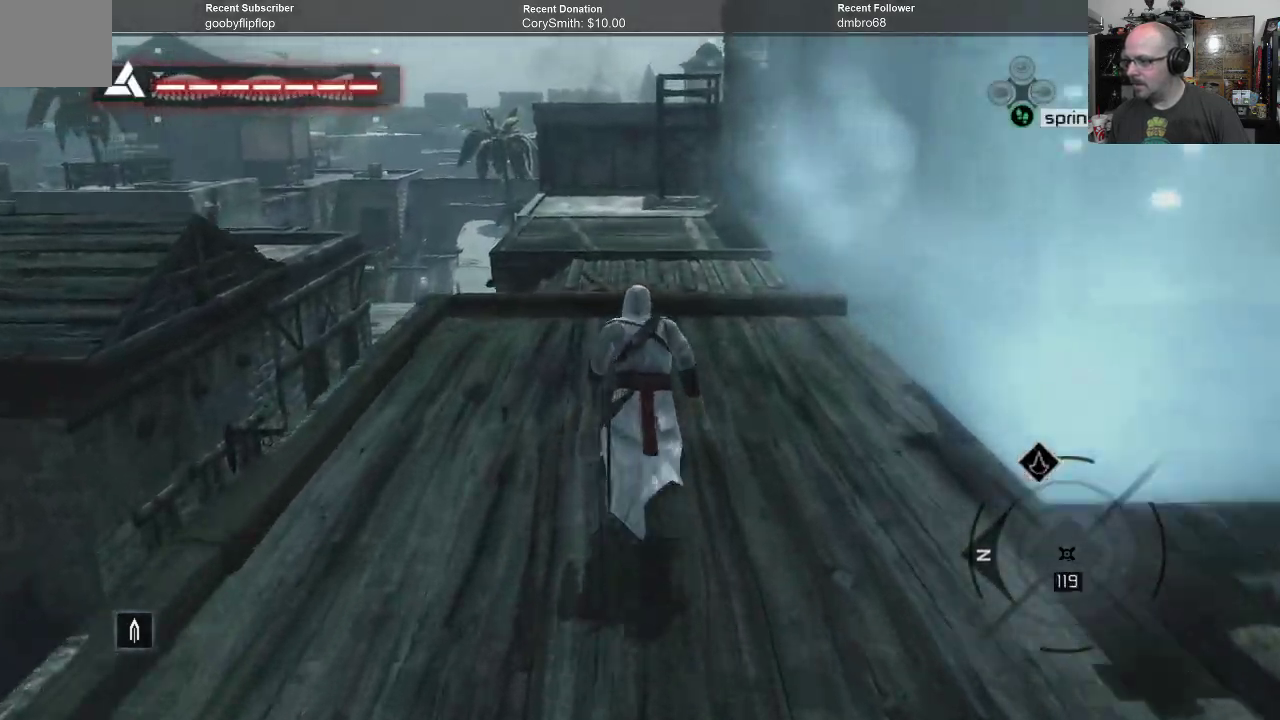
{"buttons": ["A", "R1"], "left_stick": "up", "right_stick": "center", "events": []}
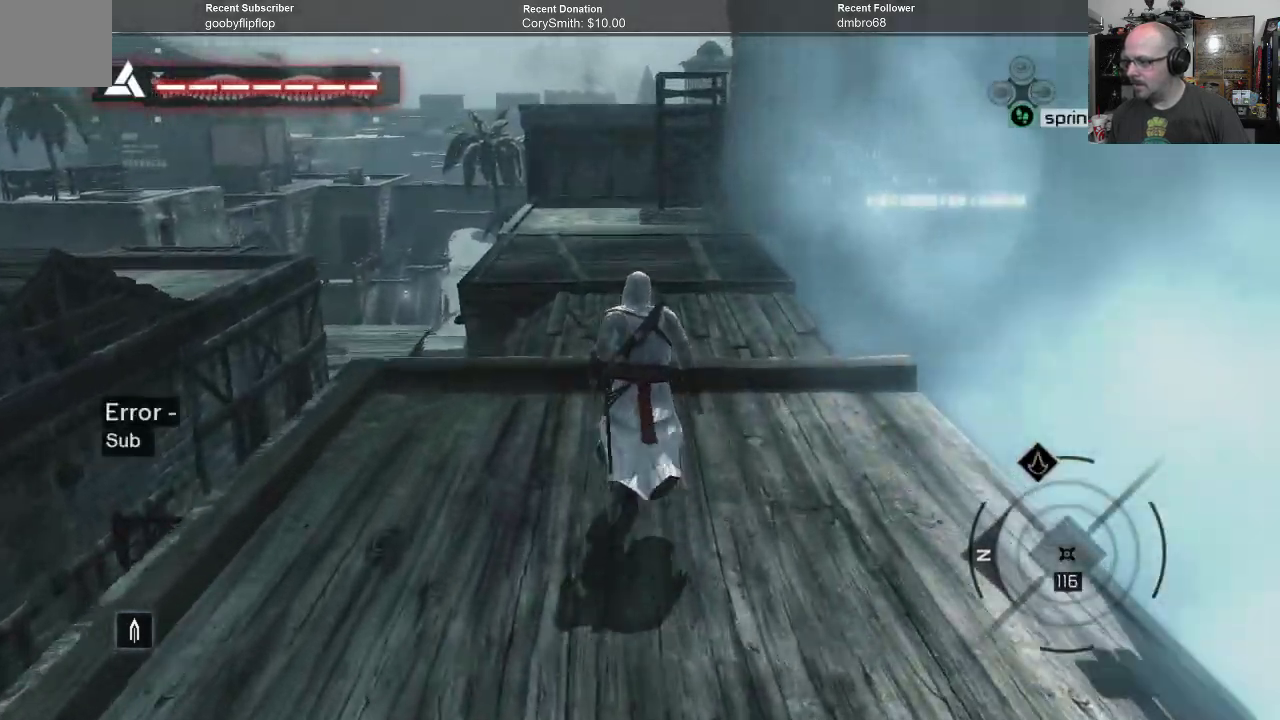
{"buttons": ["A", "R1"], "left_stick": "up", "right_stick": "center", "events": []}
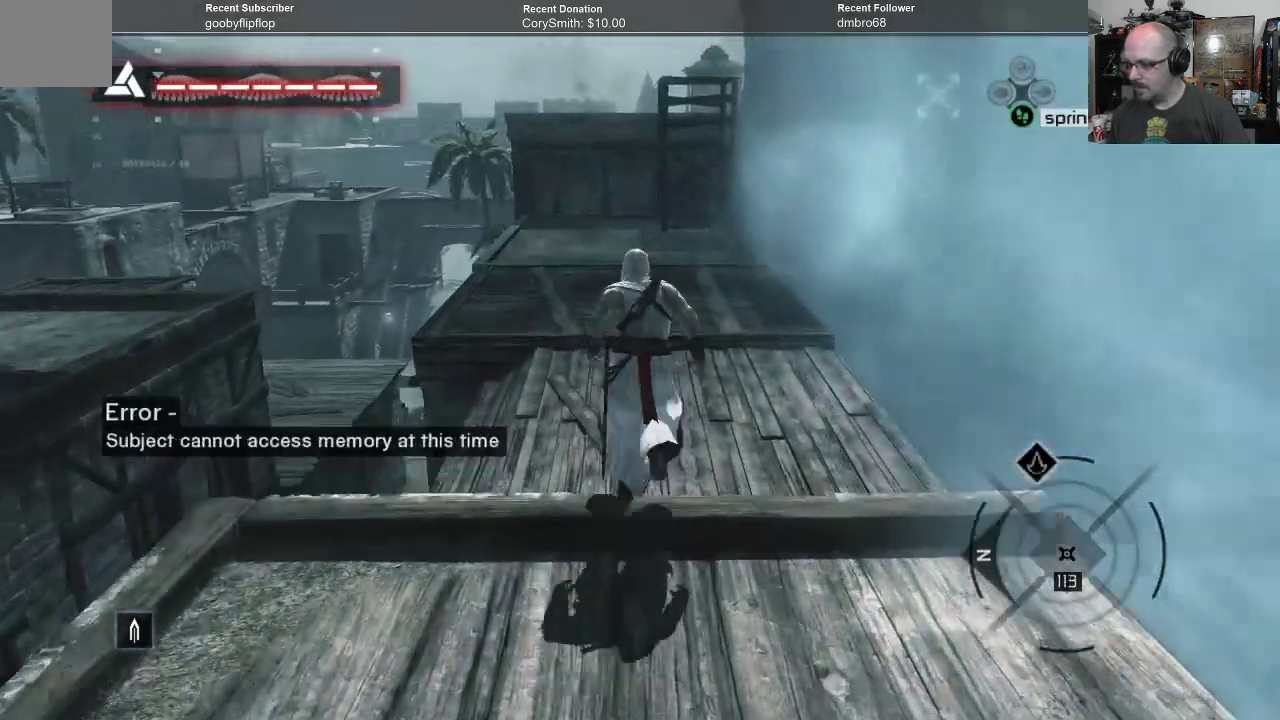
{"buttons": ["A", "R1"], "left_stick": "up", "right_stick": "center", "events": []}
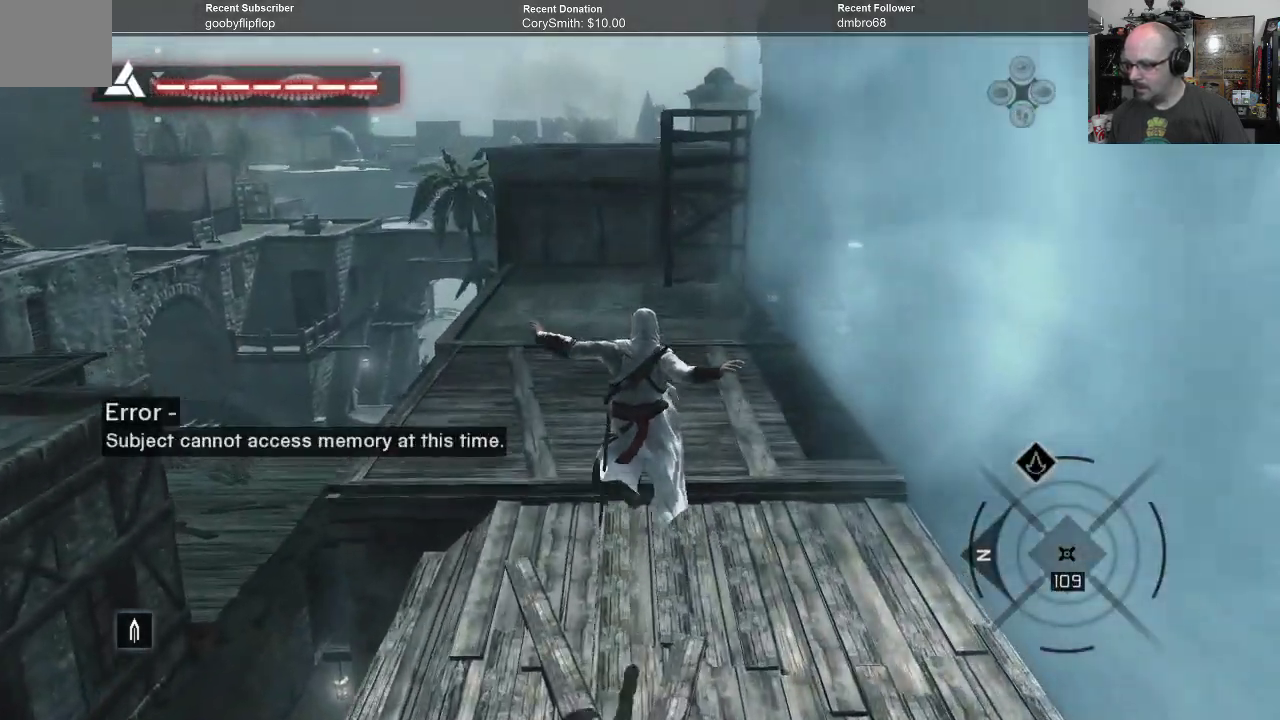
{"buttons": ["A", "R1"], "left_stick": "up", "right_stick": "center", "events": []}
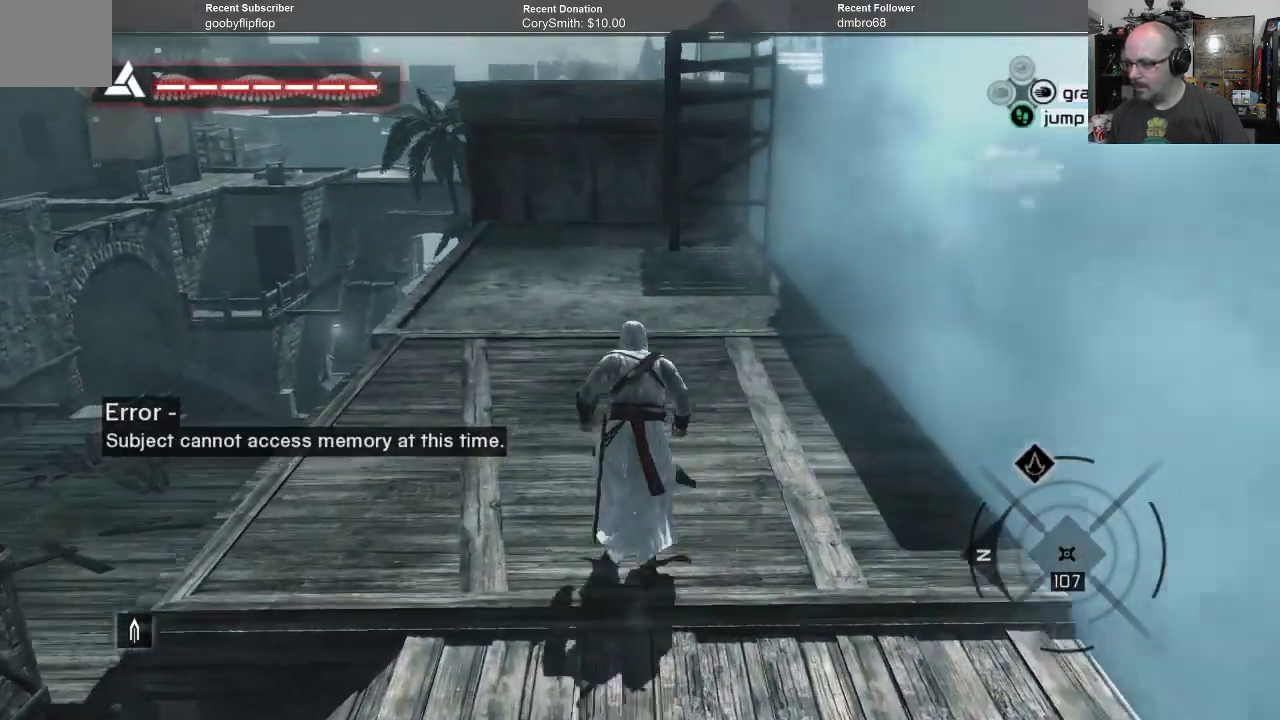
{"buttons": ["A", "R1"], "left_stick": "up", "right_stick": "center", "events": []}
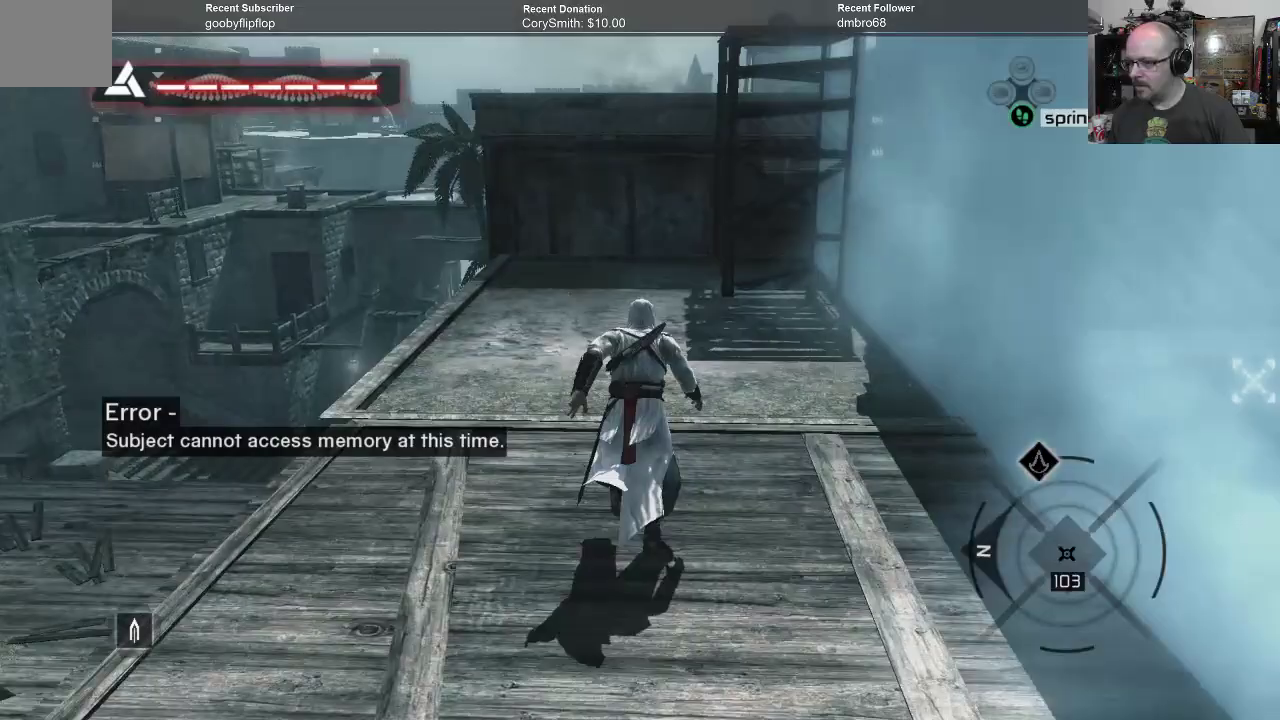
{"buttons": ["A", "R1"], "left_stick": "up", "right_stick": "center", "events": []}
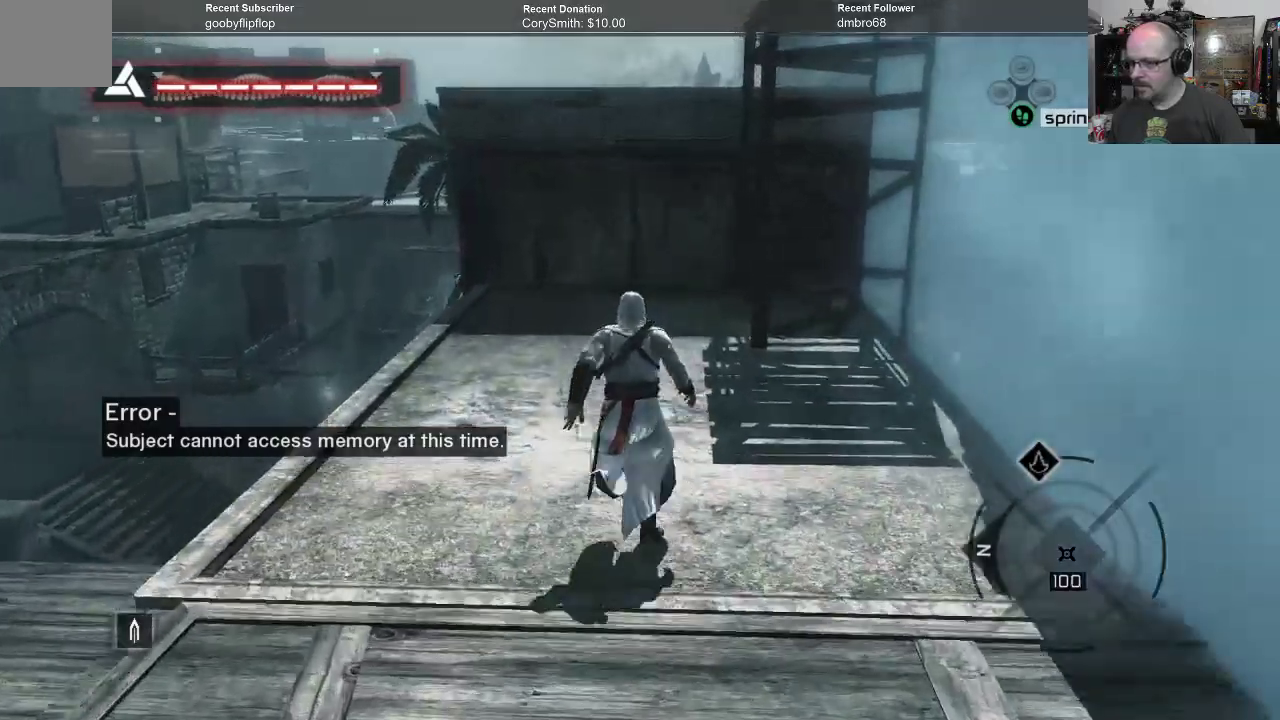
{"buttons": ["A", "R1"], "left_stick": "up", "right_stick": "center", "events": []}
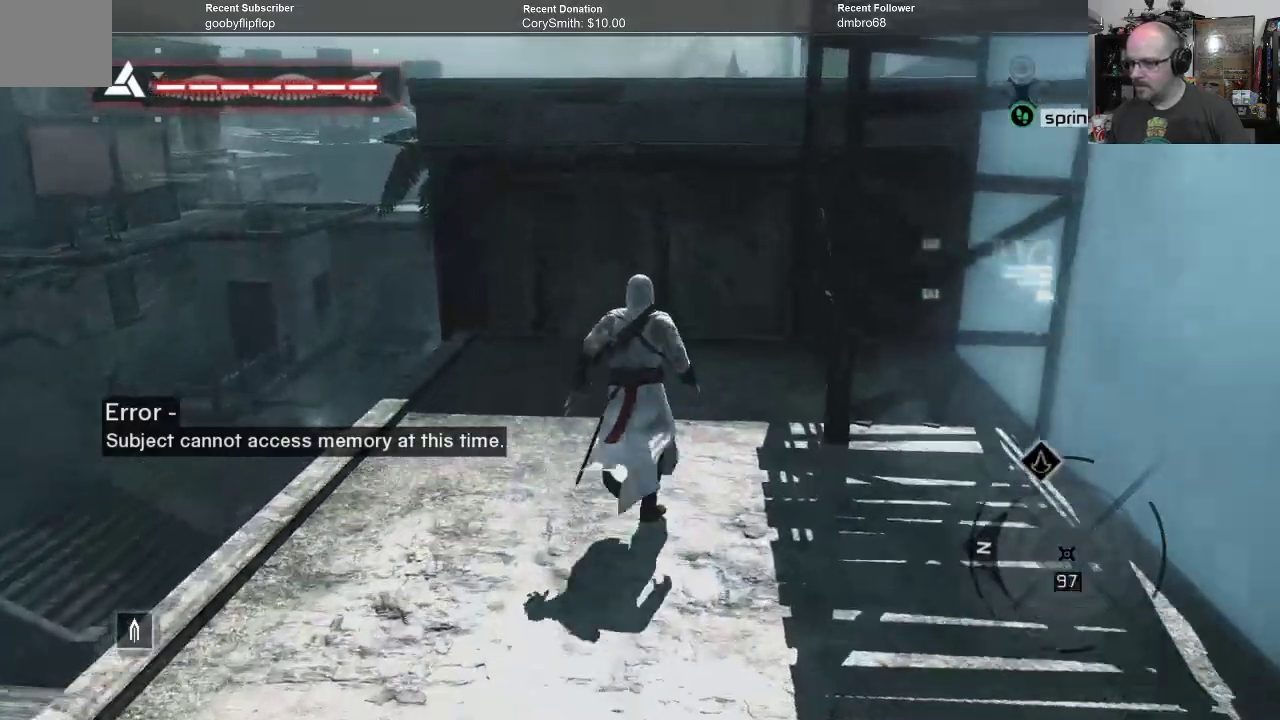
{"buttons": ["A", "R1"], "left_stick": "up", "right_stick": "center", "events": []}
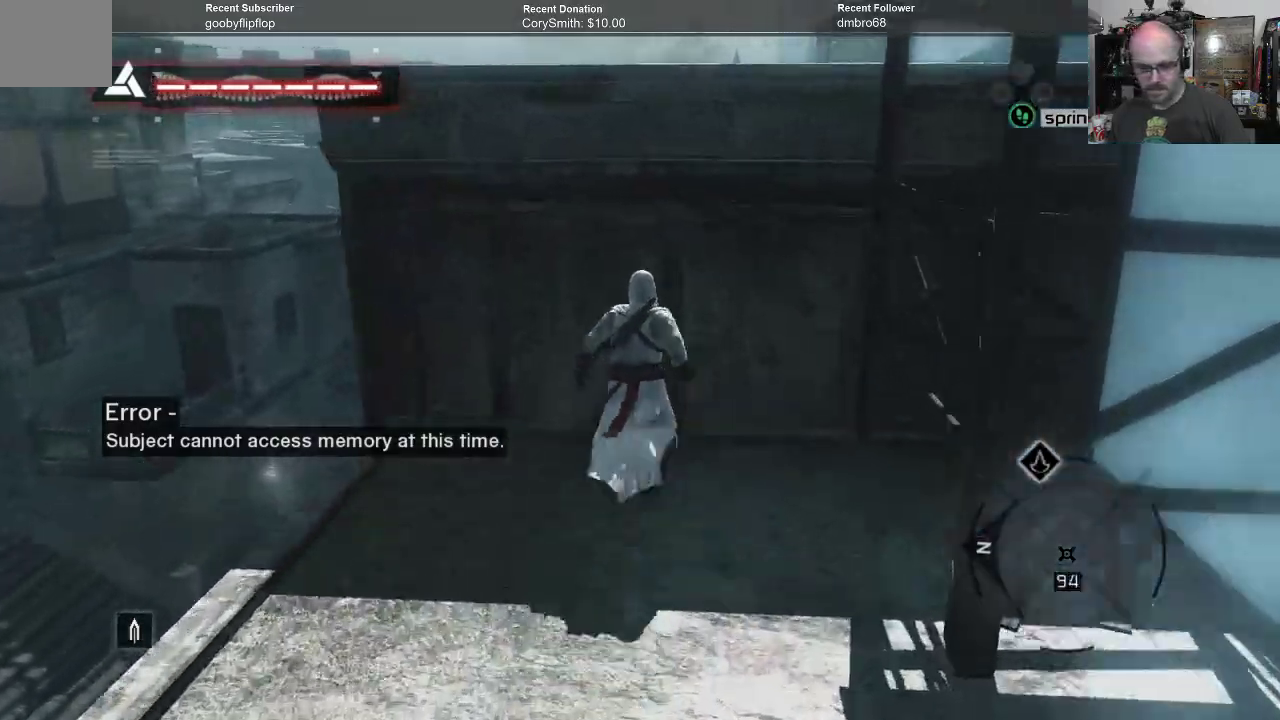
{"buttons": ["A", "R1"], "left_stick": "up", "right_stick": "center", "events": []}
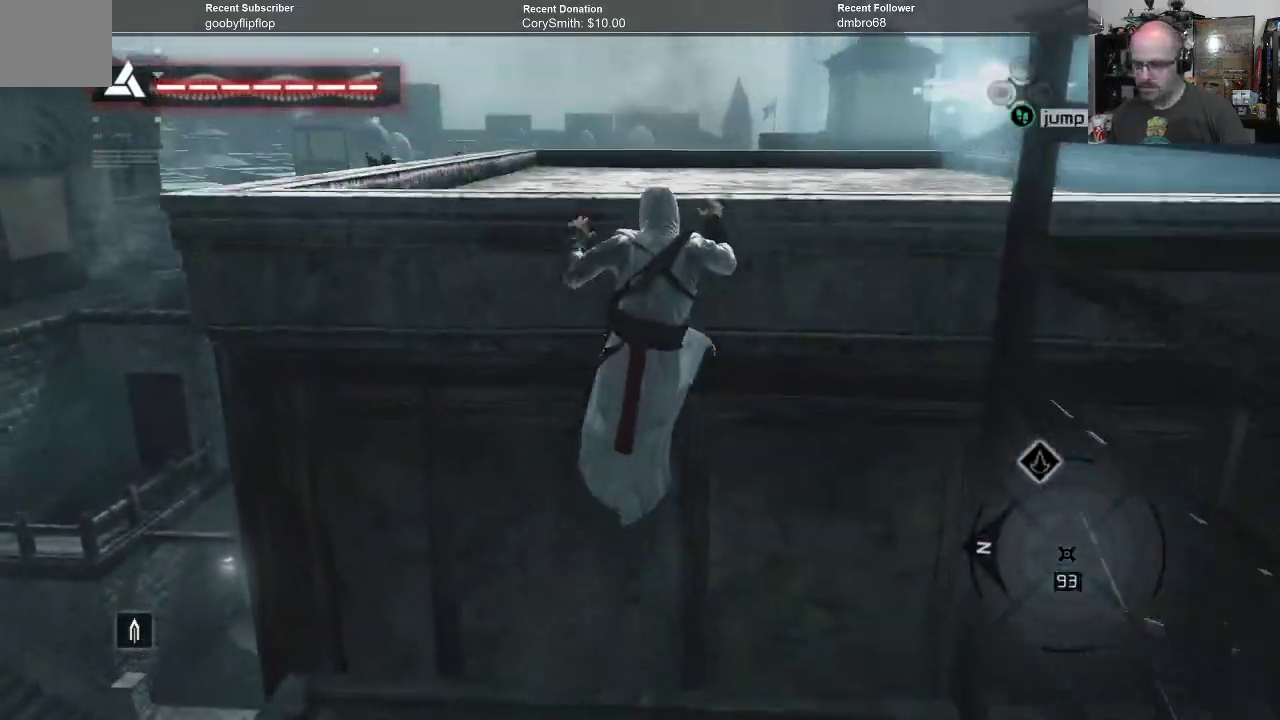
{"buttons": ["A", "R1"], "left_stick": "up", "right_stick": "center", "events": []}
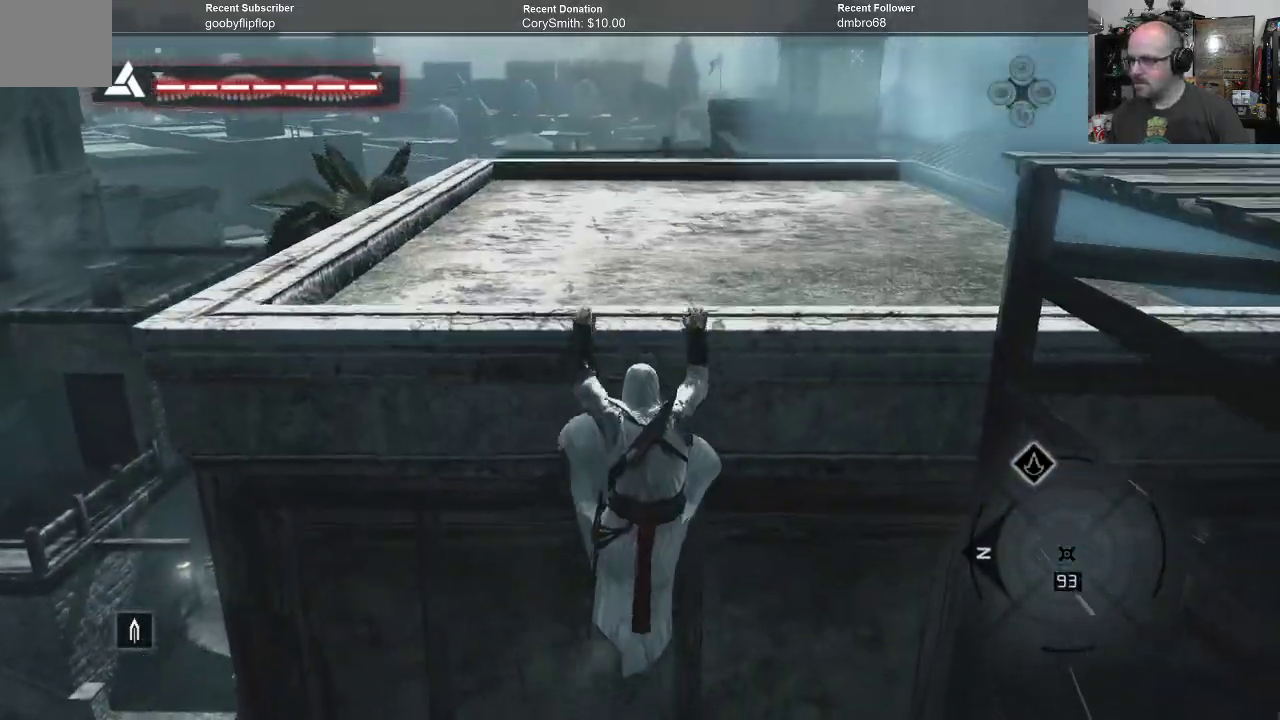
{"buttons": ["A", "R1"], "left_stick": "up", "right_stick": "center", "events": []}
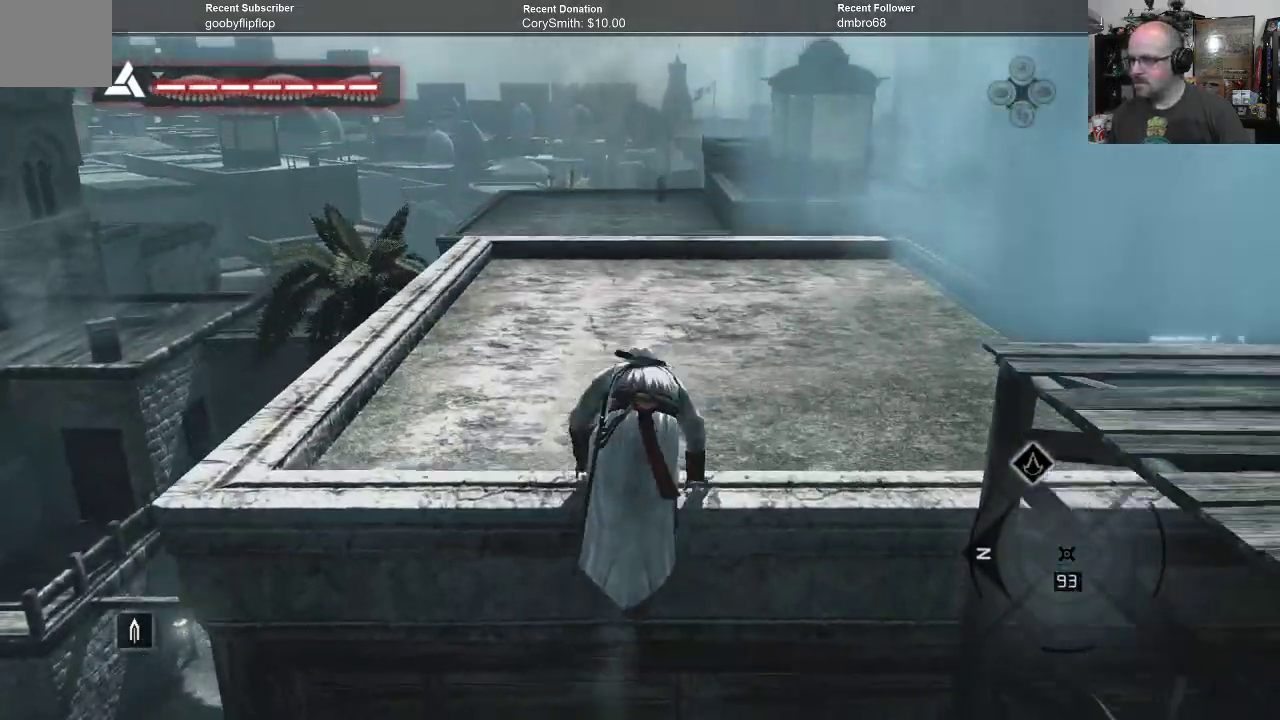
{"buttons": ["A", "R1"], "left_stick": "up", "right_stick": "center", "events": []}
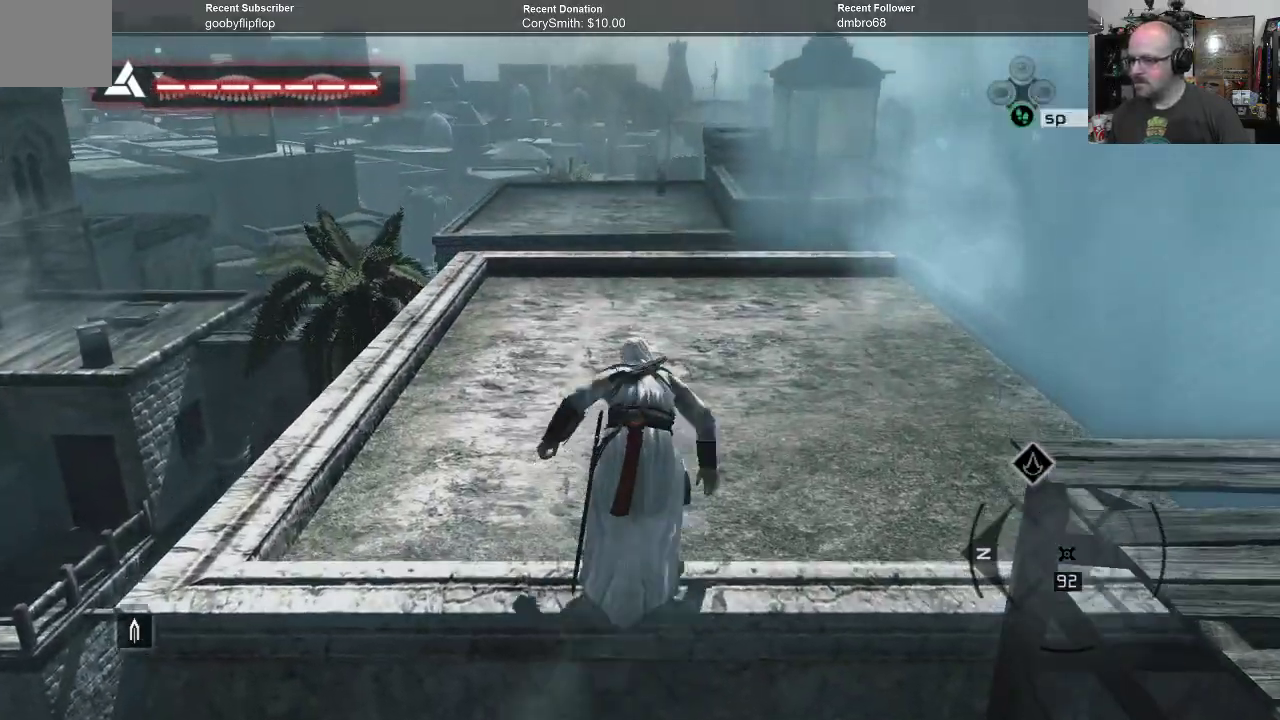
{"buttons": ["A", "R1"], "left_stick": "up", "right_stick": "center", "events": []}
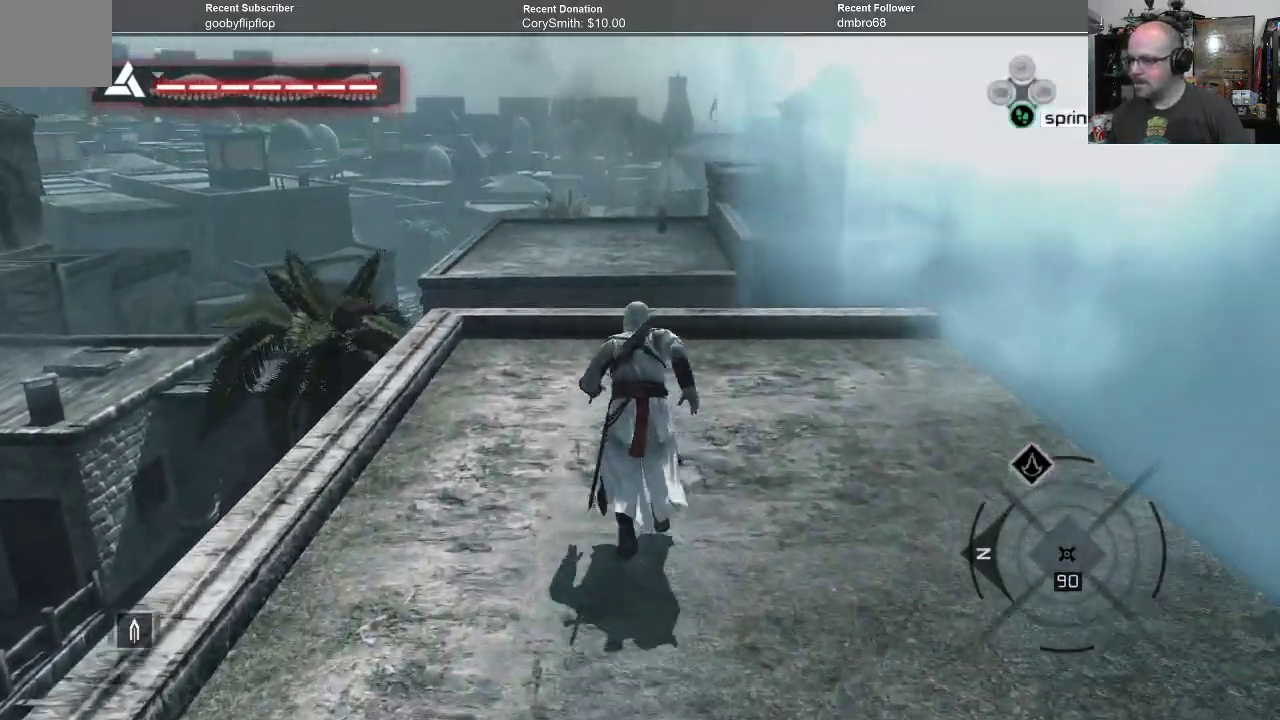
{"buttons": ["A", "R1"], "left_stick": "up", "right_stick": "center", "events": []}
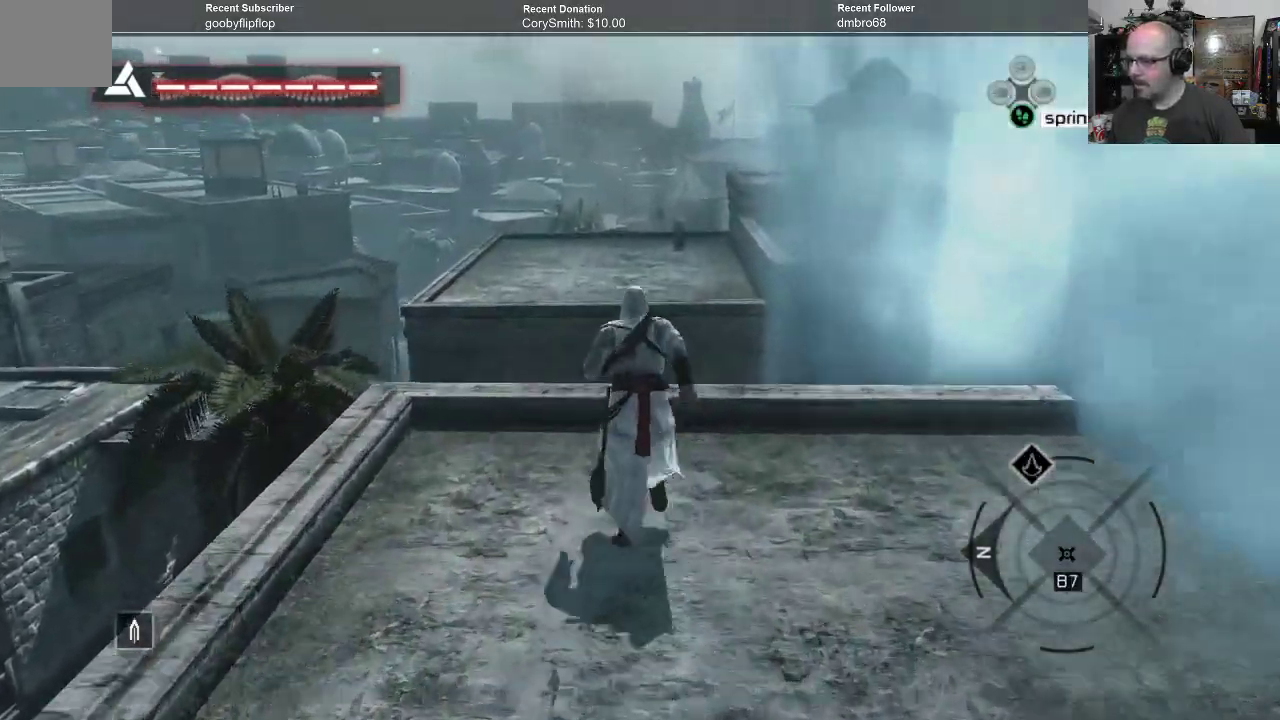
{"buttons": ["A", "R1"], "left_stick": "up", "right_stick": "center", "events": []}
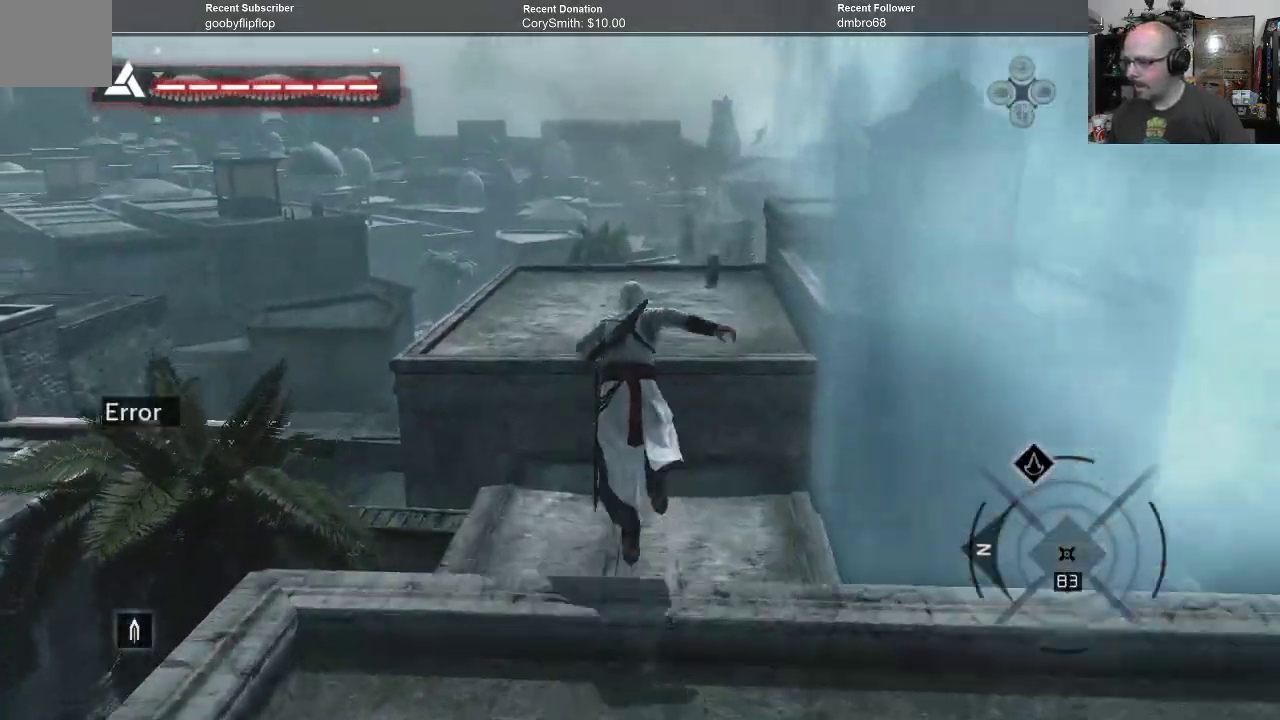
{"buttons": ["A", "R1"], "left_stick": "up", "right_stick": "center", "events": []}
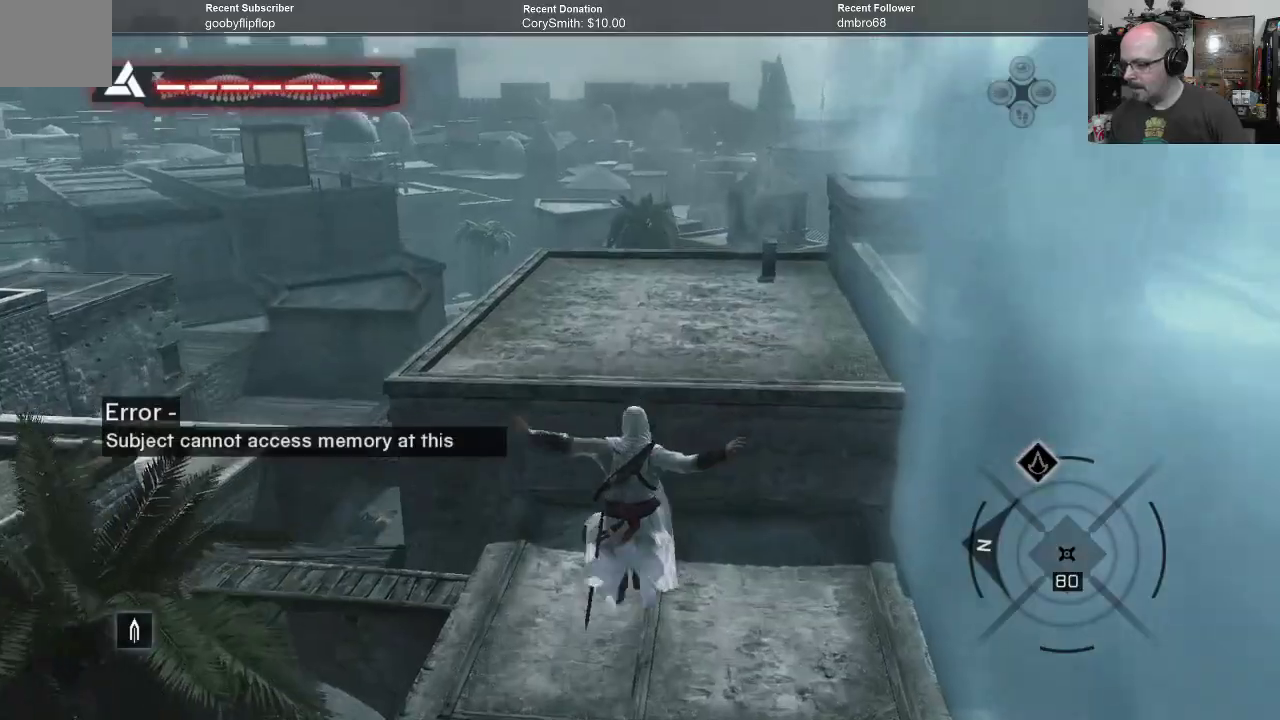
{"buttons": ["A", "R1"], "left_stick": "up", "right_stick": "center", "events": []}
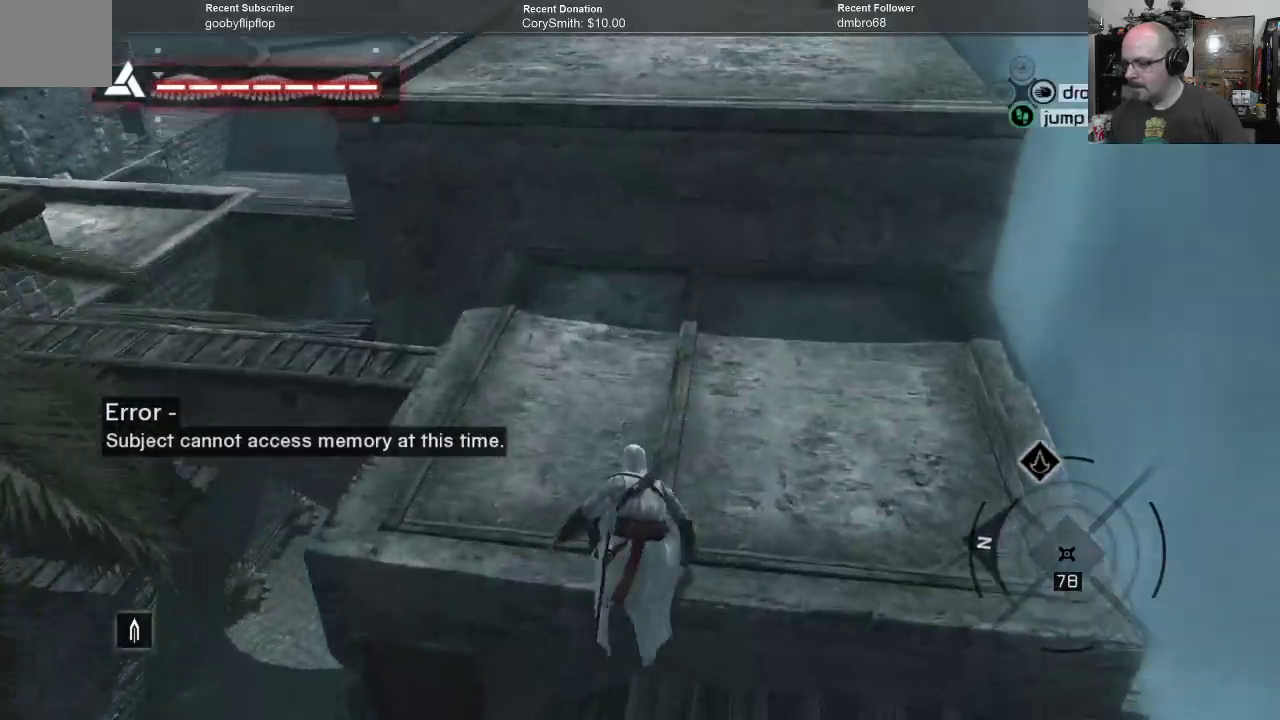
{"buttons": ["A", "R1"], "left_stick": "up", "right_stick": "center", "events": []}
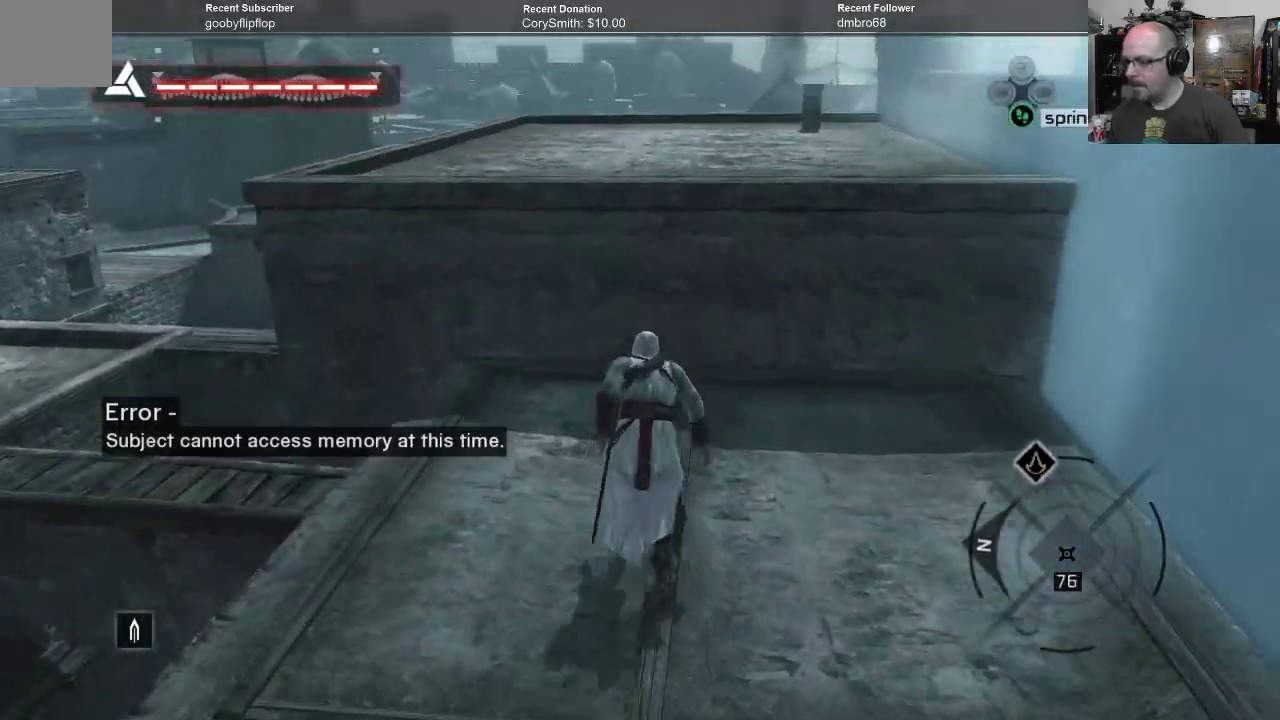
{"buttons": ["A", "R1"], "left_stick": "up", "right_stick": "center", "events": []}
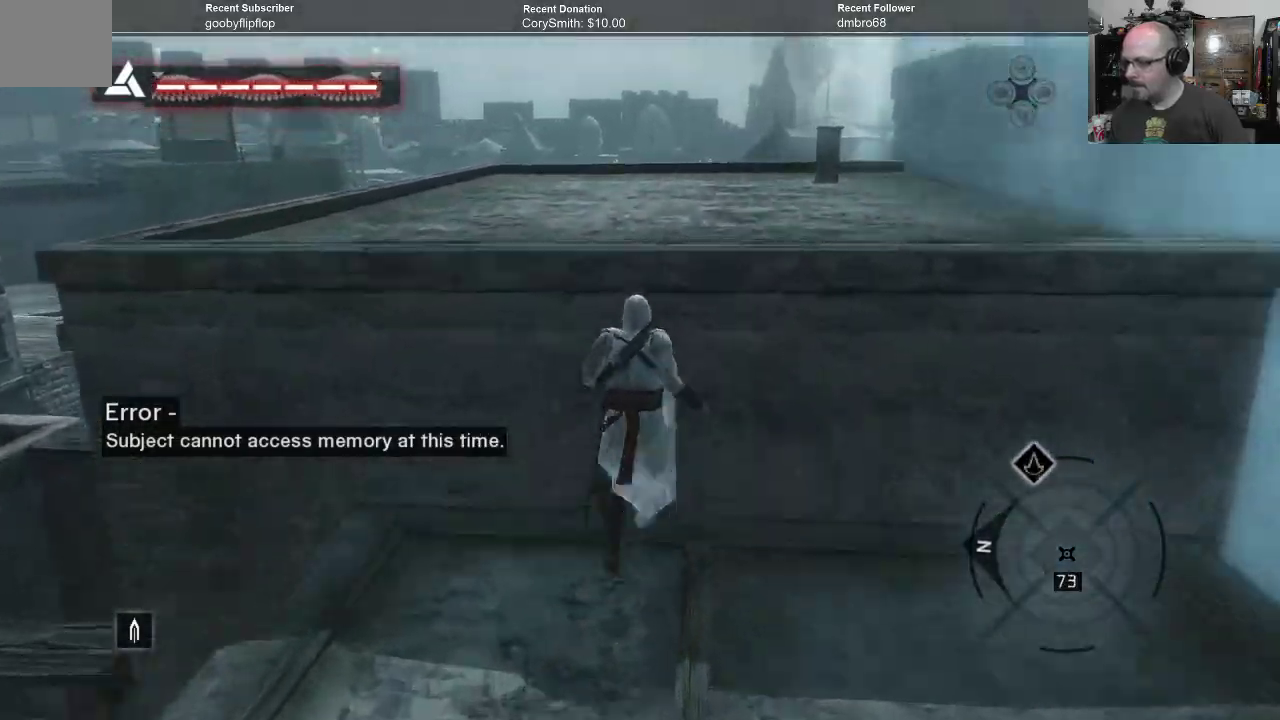
{"buttons": ["A", "R1"], "left_stick": "up", "right_stick": "center", "events": []}
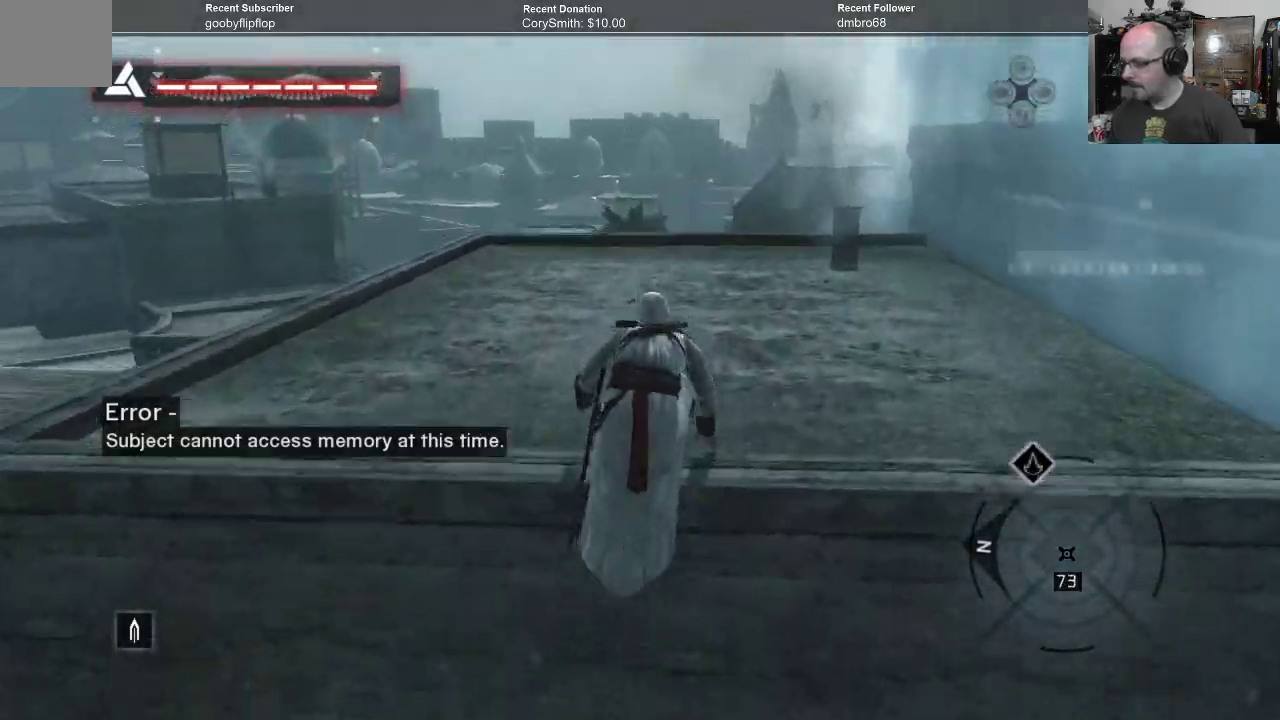
{"buttons": ["A", "R1"], "left_stick": "up", "right_stick": "center", "events": []}
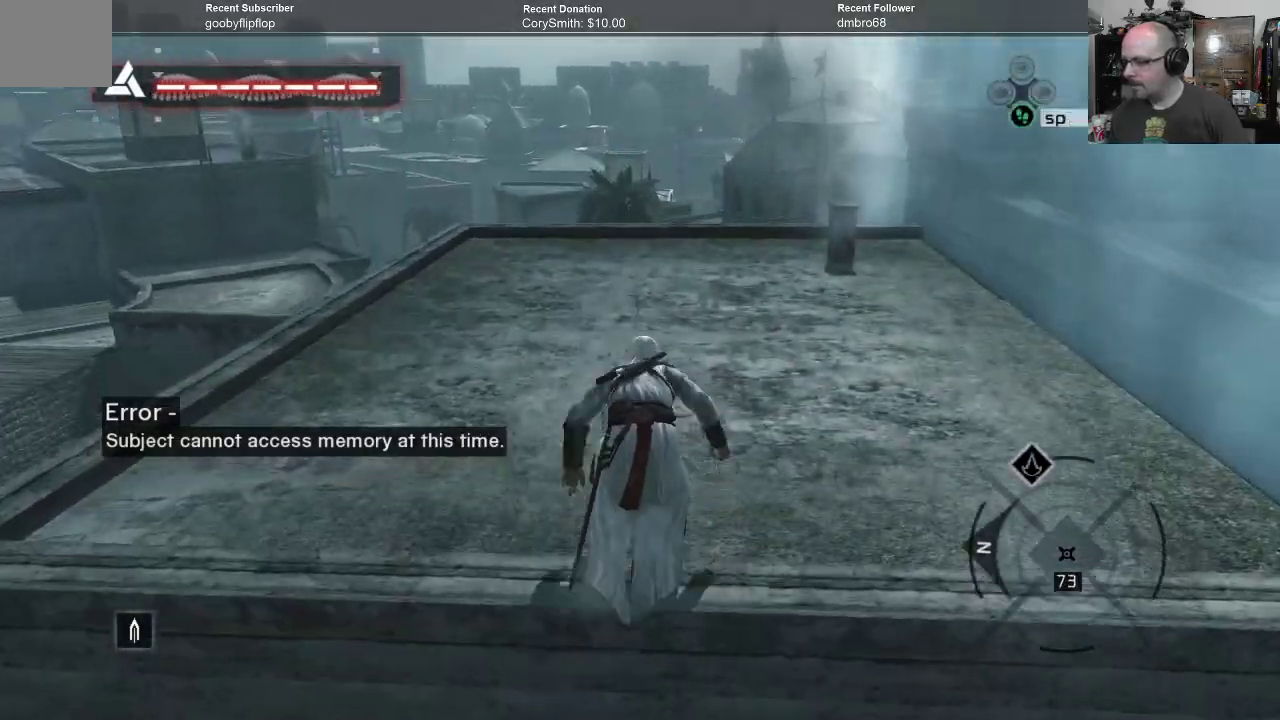
{"buttons": ["A", "R1"], "left_stick": "up", "right_stick": "center", "events": []}
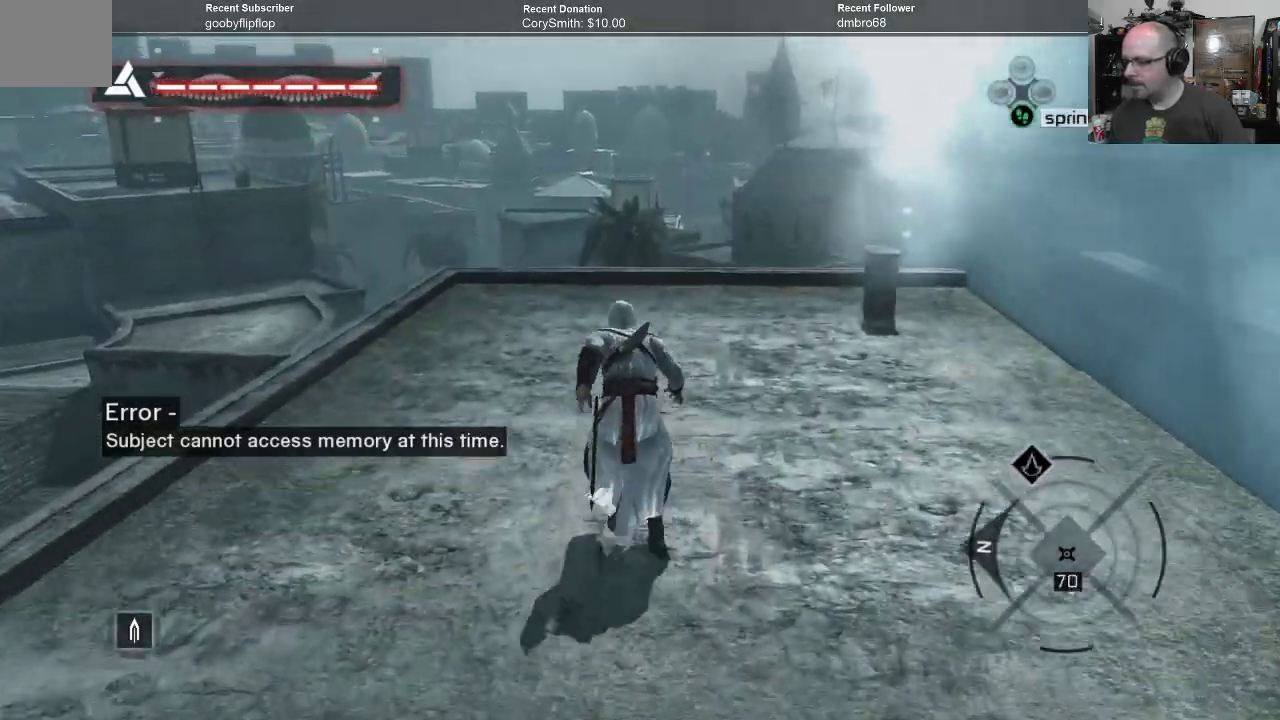
{"buttons": [], "left_stick": "up", "right_stick": "center", "events": [[500, "A", "up"], [500, "R1", "up"]]}
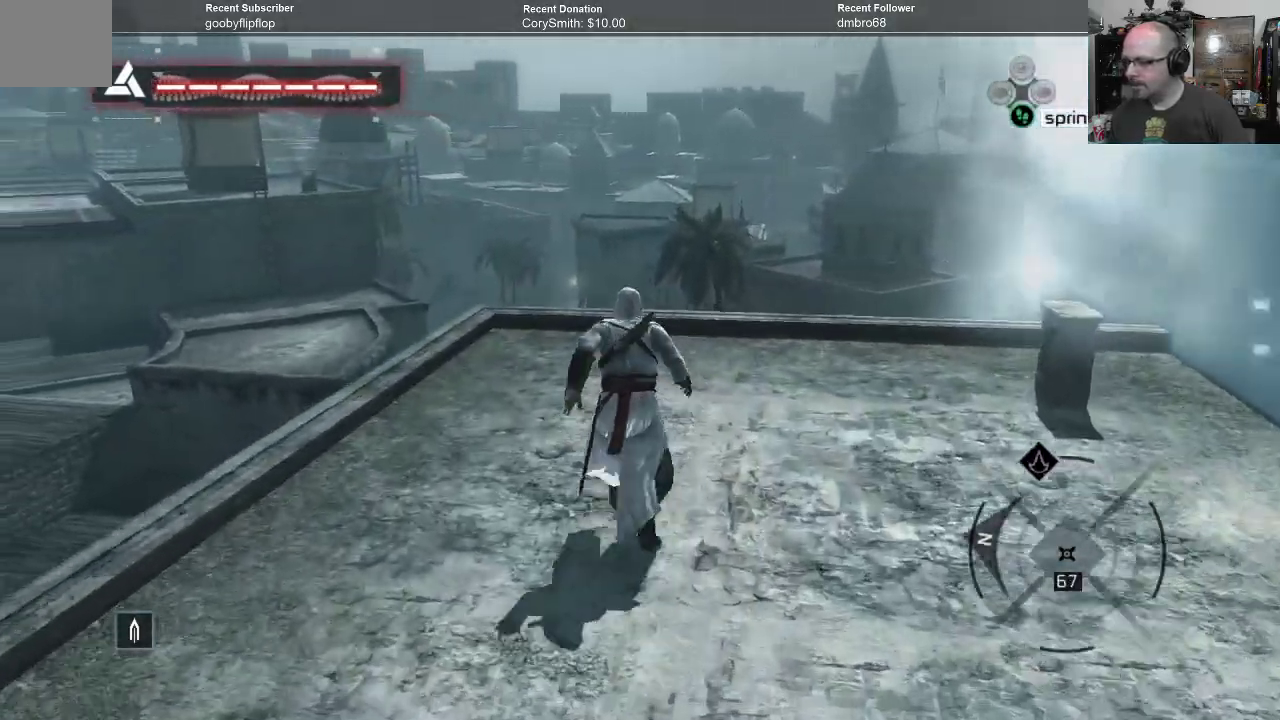
{"buttons": [], "left_stick": "center", "right_stick": "down-left", "events": [[200, "left_stick", "center"], [267, "right_stick", "down-left"]]}
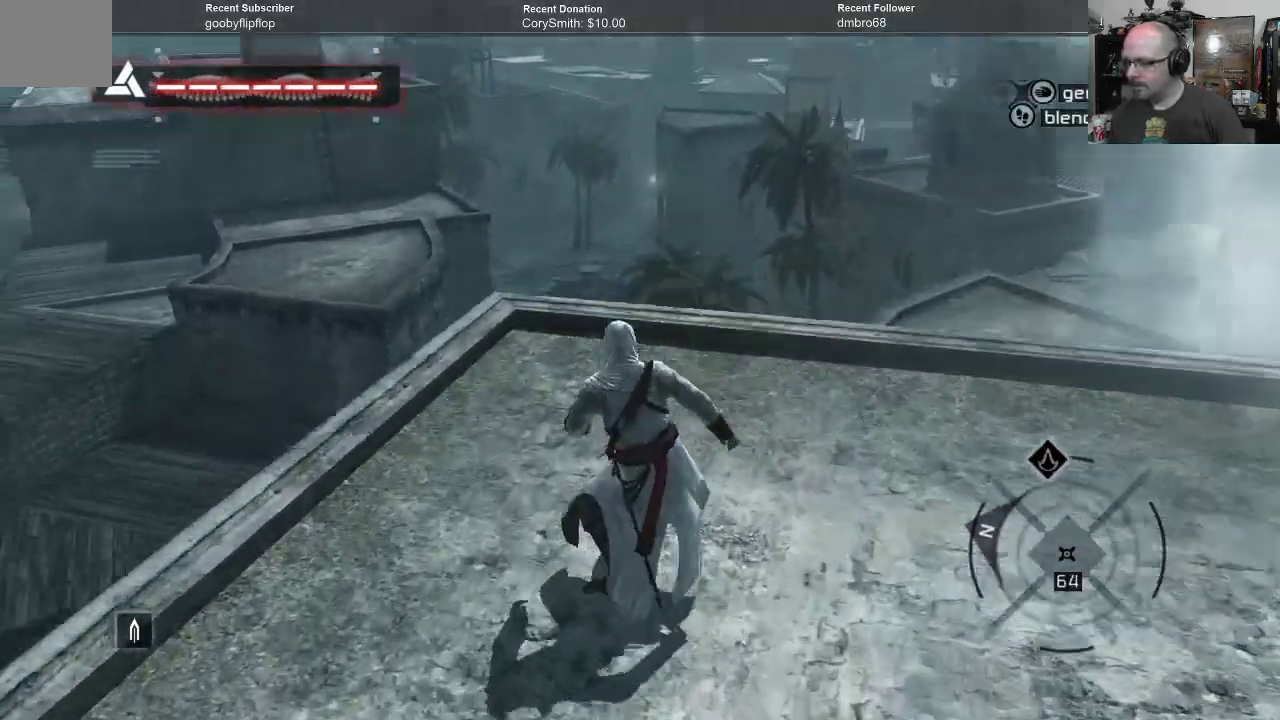
{"buttons": [], "left_stick": "center", "right_stick": "center", "events": [[333, "right_stick", "left"], [433, "right_stick", "center"]]}
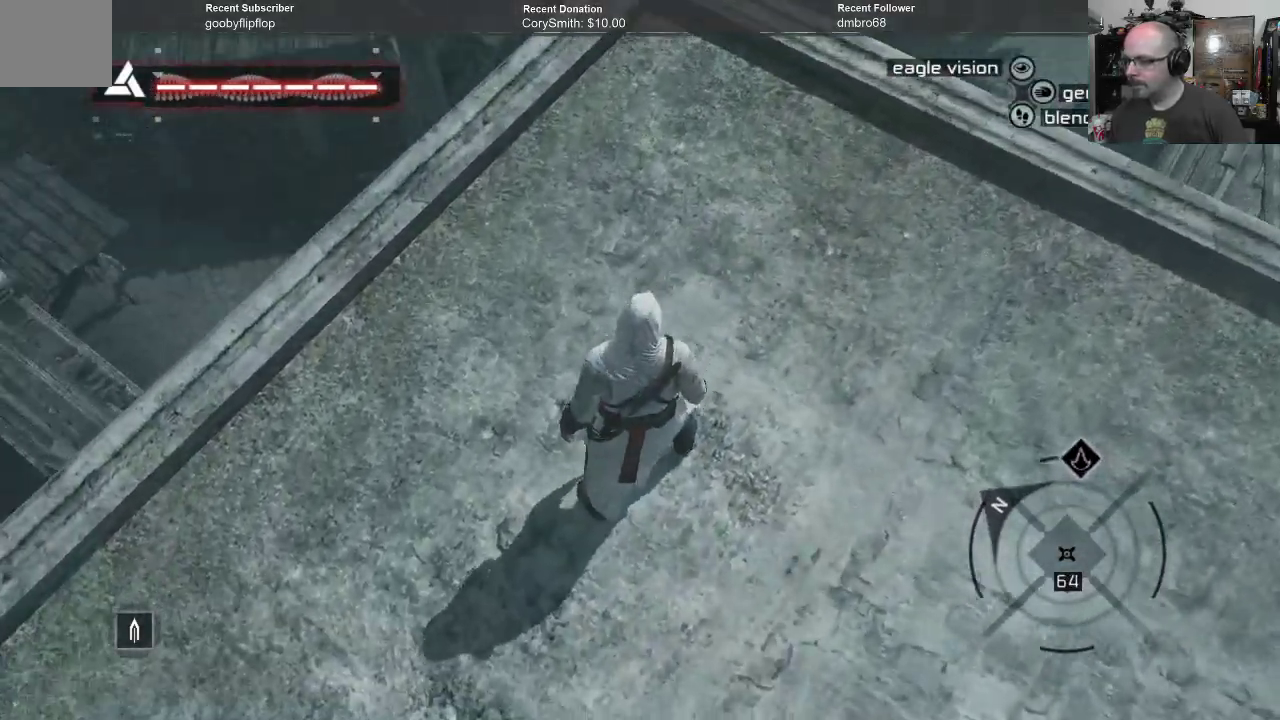
{"buttons": [], "left_stick": "up", "right_stick": "center", "events": [[267, "right_stick", "up-left"], [433, "right_stick", "center"], [467, "left_stick", "up"]]}
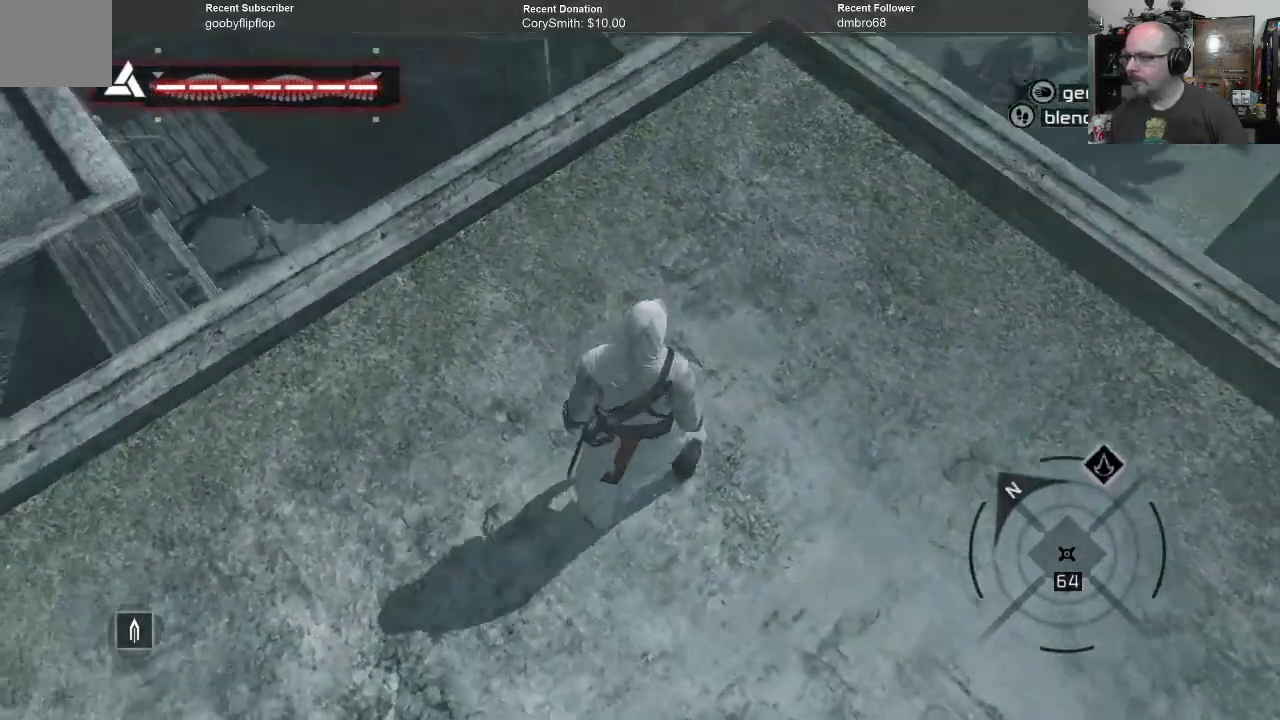
{"buttons": ["A", "R1"], "left_stick": "up", "right_stick": "center", "events": [[33, "A", "down"], [100, "R1", "down"]]}